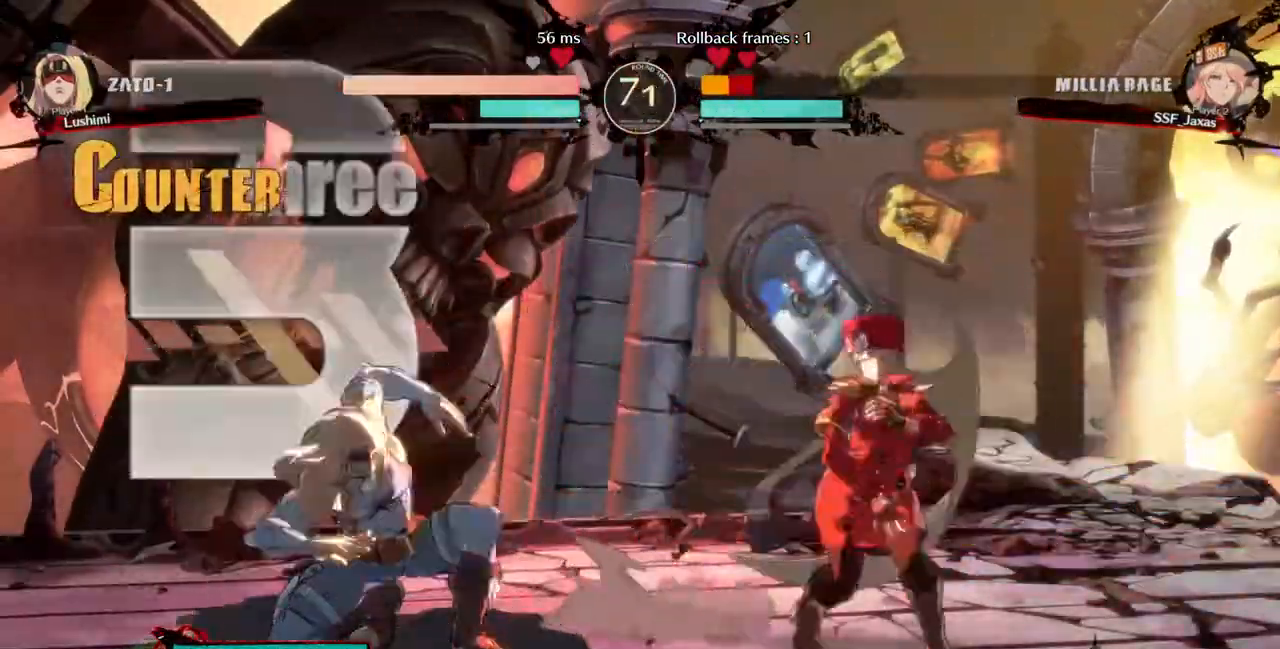
Gameplay with a controller (PlayStation layout); each line is a JSON object with the inputs held at the frame after it (dt_ms = milliseconds from this image to that frame). "events" lists button and stick changes between this image and that frame as [ms after this image, input, new state], when the widget could be followed in between. Not read: L3 R3.
{"dt_ms": 480, "buttons": [], "events": [[80, "DPAD_DOWN", "up"], [80, "DPAD_UP", "down"], [160, "DPAD_RIGHT", "up"], [160, "DPAD_UP", "up"], [160, "L1", "down"], [240, "L1", "up"]]}
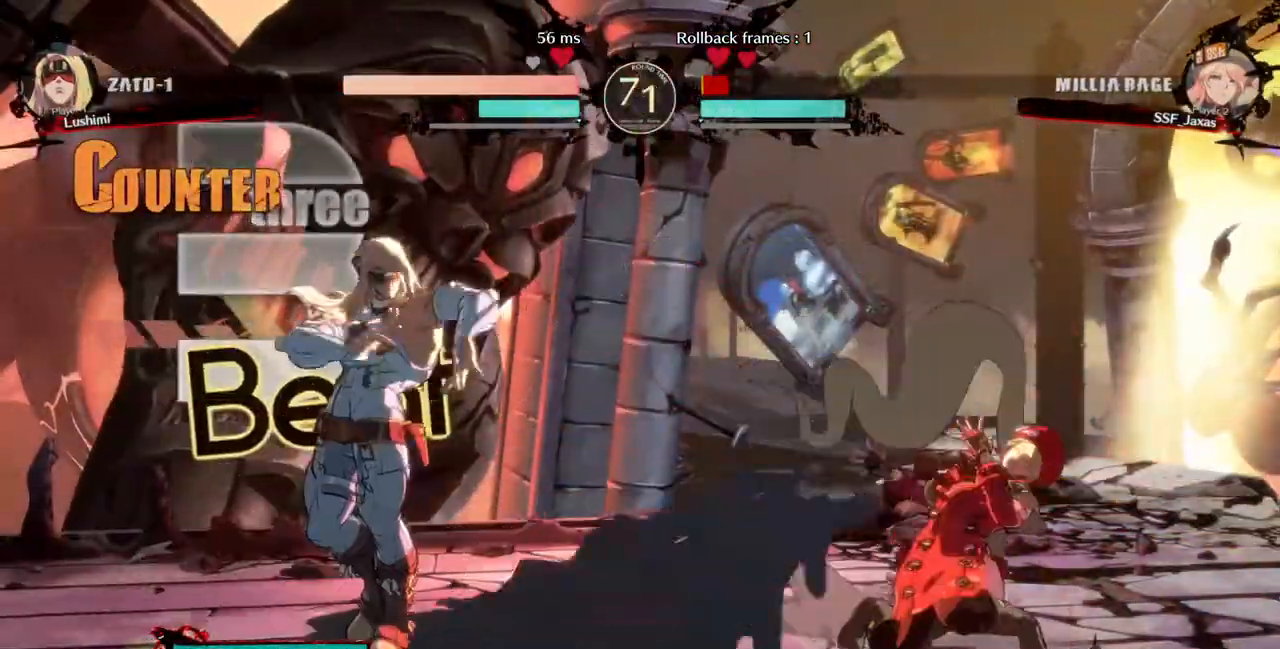
{"dt_ms": 520, "buttons": ["DPAD_RIGHT"], "events": [[160, "DPAD_RIGHT", "down"], [200, "DPAD_RIGHT", "up"], [240, "DPAD_RIGHT", "down"]]}
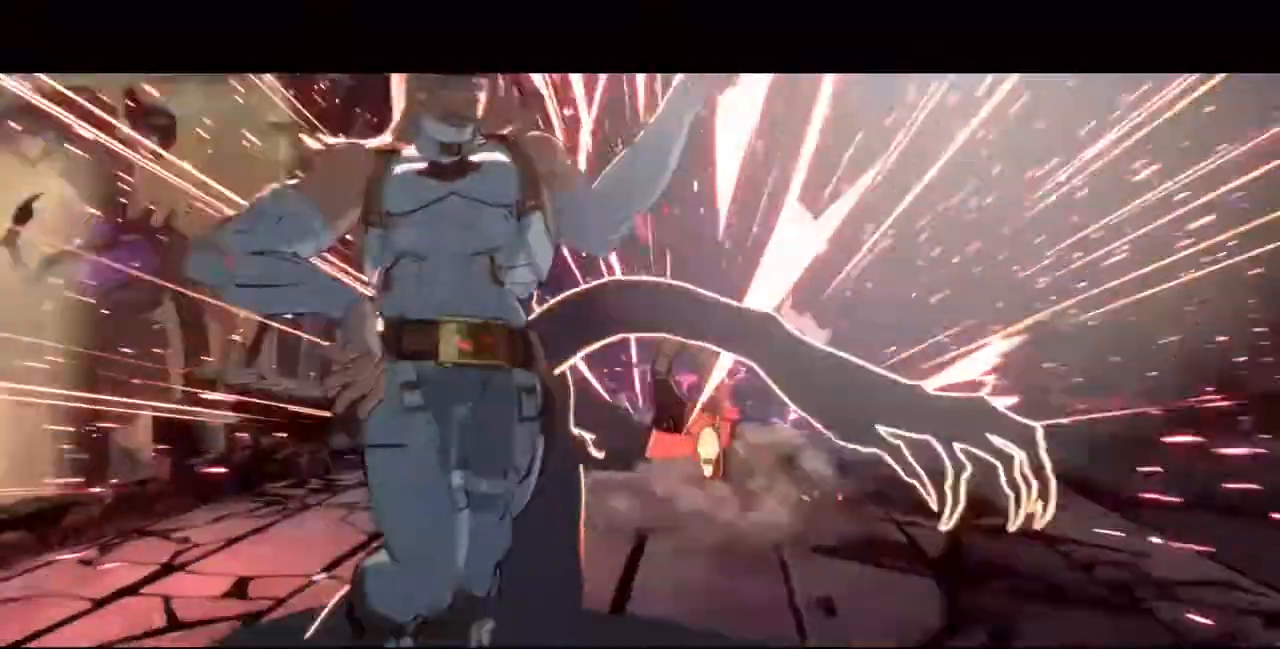
{"dt_ms": 480, "buttons": [], "events": [[160, "SQUARE", "down"], [160, "TRIANGLE", "down"], [280, "DPAD_RIGHT", "up"], [280, "TRIANGLE", "up"], [320, "SQUARE", "up"]]}
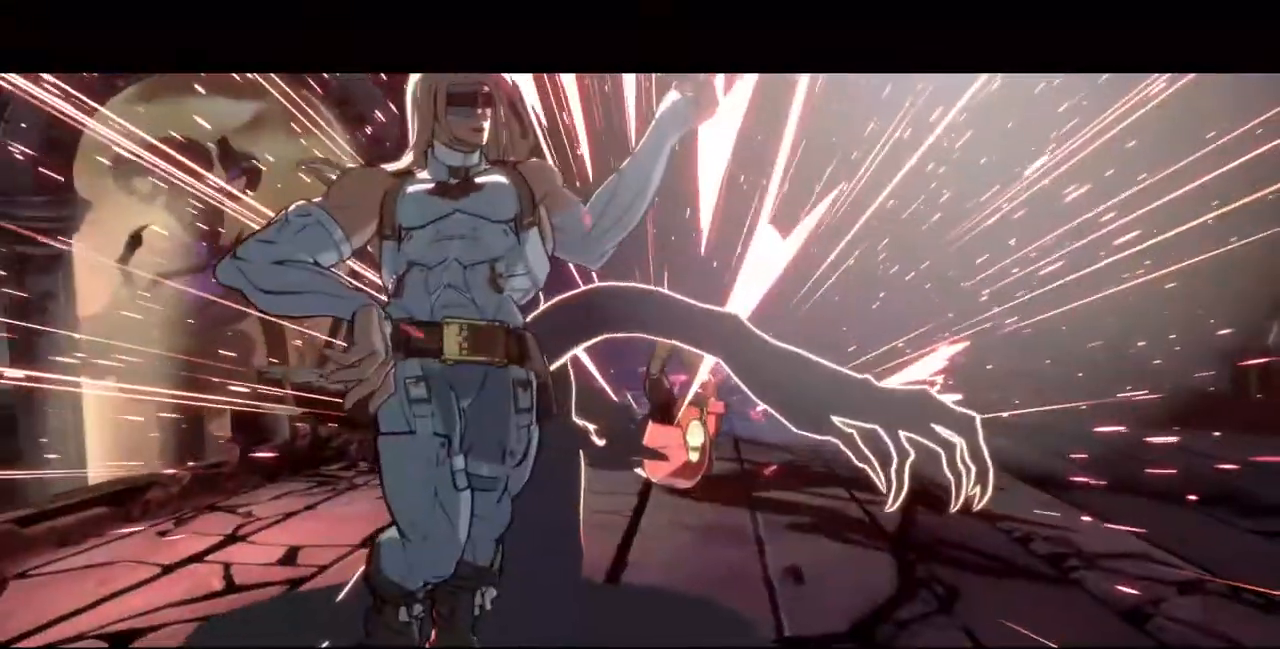
{"dt_ms": 520, "buttons": [], "events": [[40, "SQUARE", "down"], [40, "TRIANGLE", "down"], [120, "TRIANGLE", "up"], [160, "SQUARE", "up"], [200, "R1", "down"], [200, "SQUARE", "down"], [200, "TRIANGLE", "down"], [280, "R1", "up"], [280, "SQUARE", "up"], [280, "TRIANGLE", "up"]]}
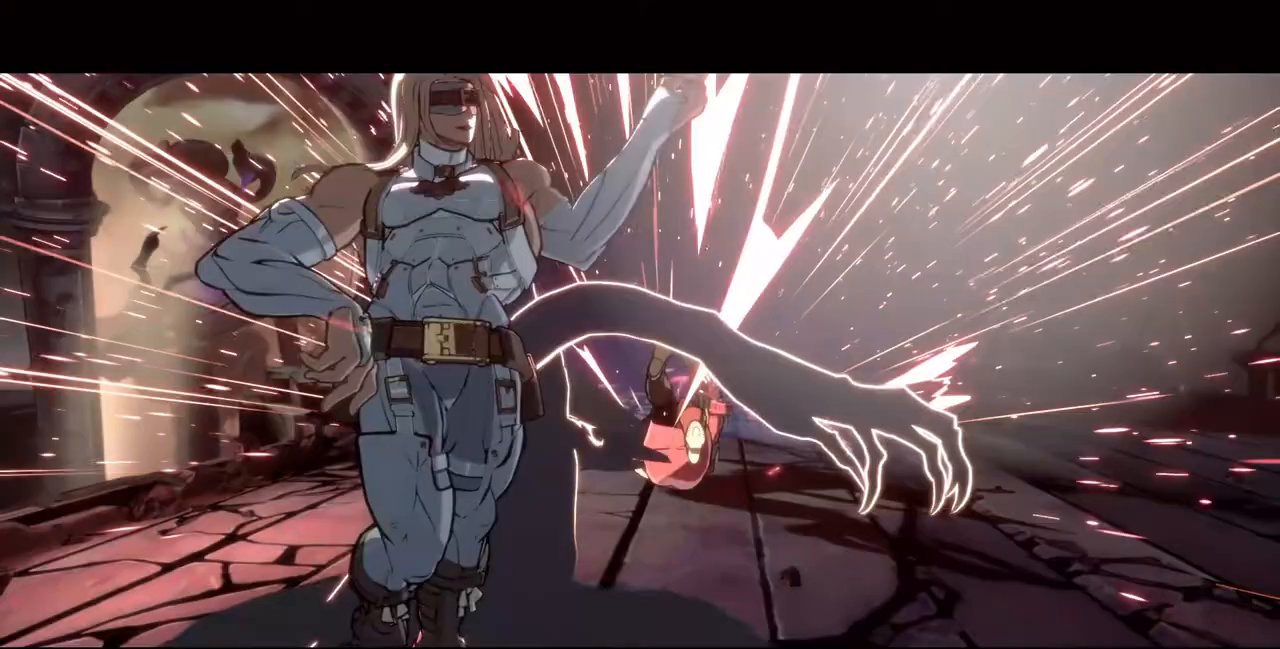
{"dt_ms": 480, "buttons": [], "events": []}
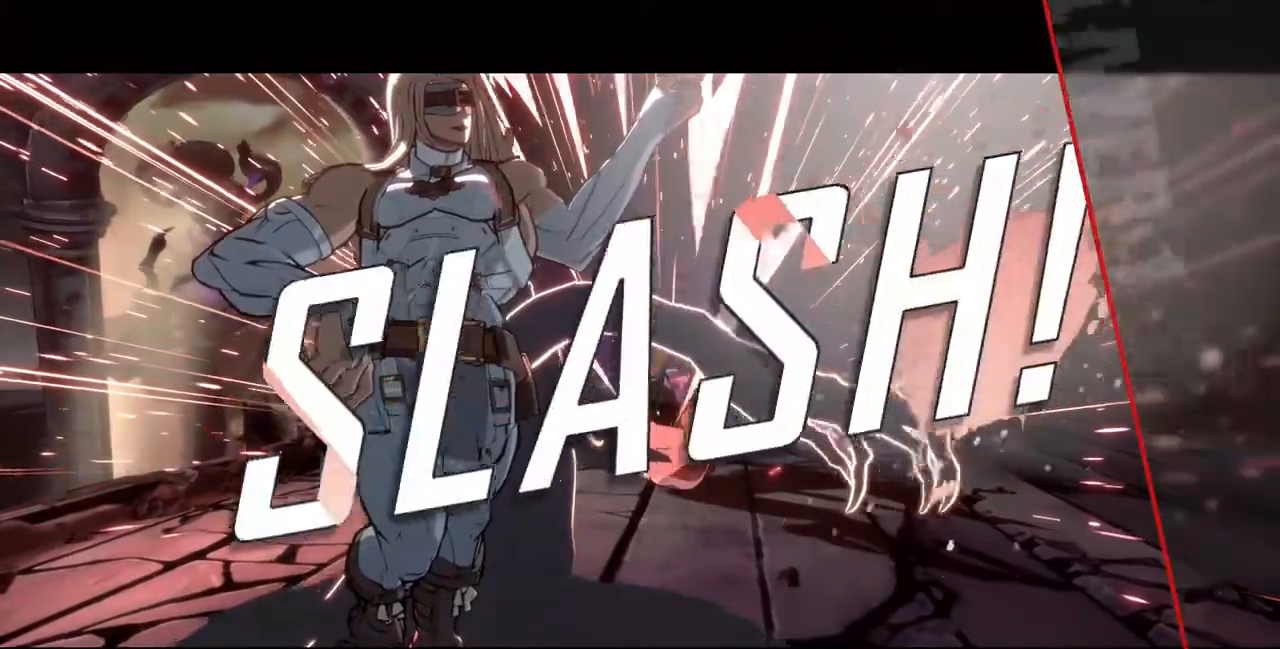
{"dt_ms": 520, "buttons": [], "events": []}
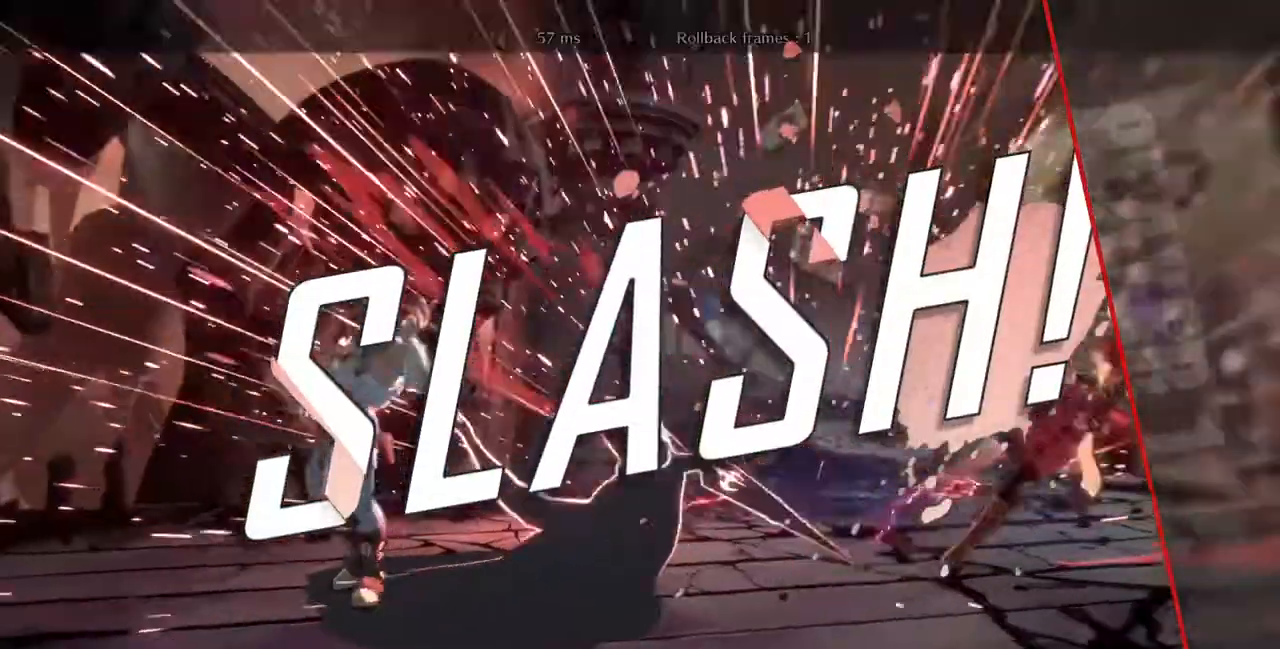
{"dt_ms": 480, "buttons": []}
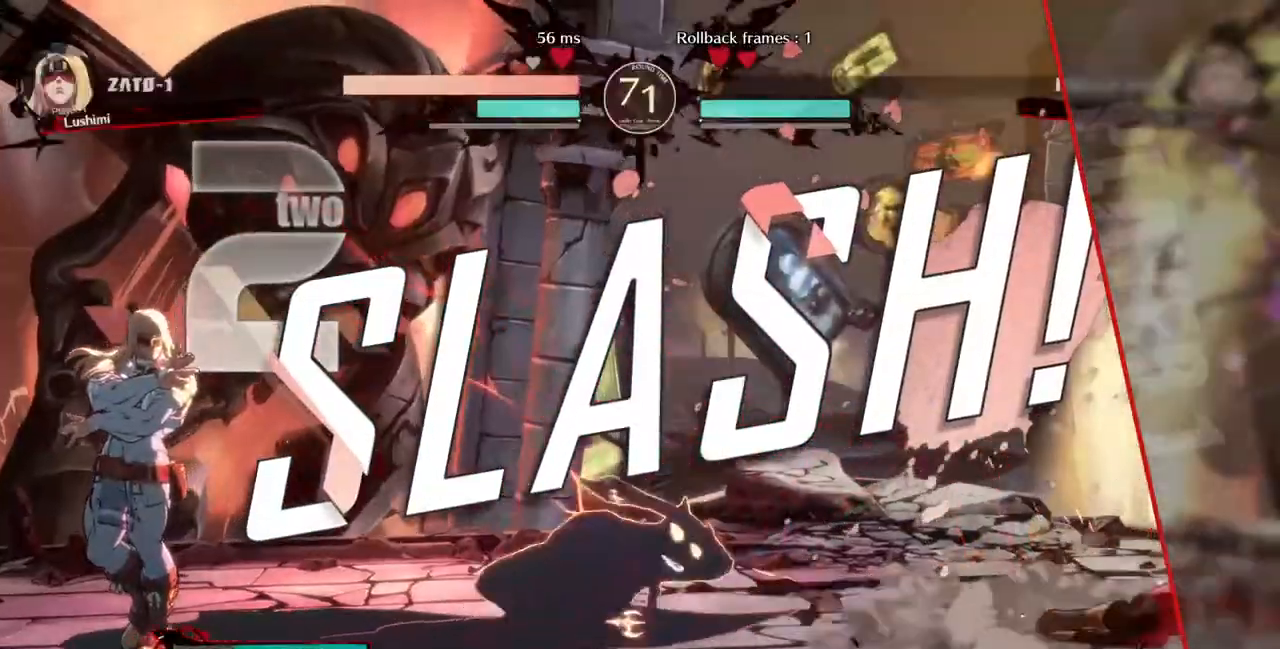
{"dt_ms": 520, "buttons": [], "events": [[40, "SQUARE", "down"], [80, "CROSS", "down"], [120, "SQUARE", "up"], [200, "CROSS", "up"], [360, "CROSS", "down"], [400, "R1", "down"], [440, "TRIANGLE", "down"], [520, "CROSS", "up"], [520, "R1", "up"], [520, "TRIANGLE", "up"]]}
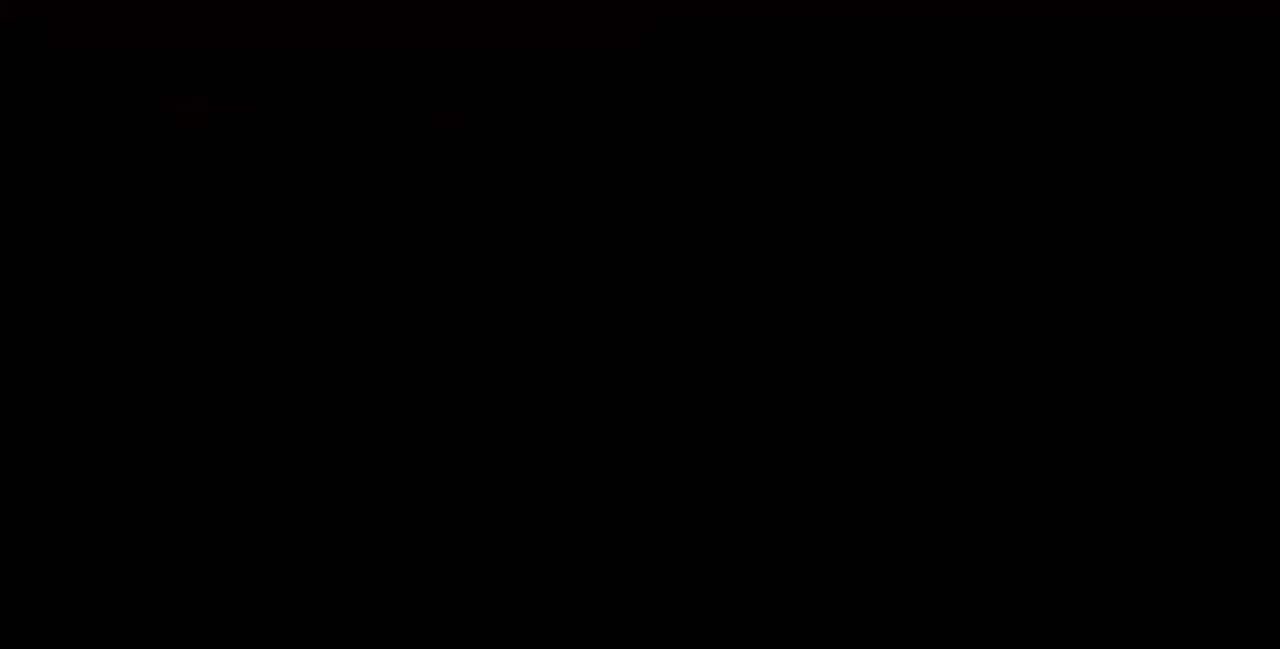
{"dt_ms": 480, "buttons": ["CROSS", "R1", "DPAD_UP"], "events": [[120, "R1", "down"], [160, "CROSS", "down"], [160, "SQUARE", "down"], [160, "TRIANGLE", "down"], [280, "CROSS", "up"], [280, "R1", "up"], [280, "SQUARE", "up"], [280, "TRIANGLE", "up"], [400, "R1", "down"], [440, "DPAD_UP", "down"], [480, "CROSS", "down"]]}
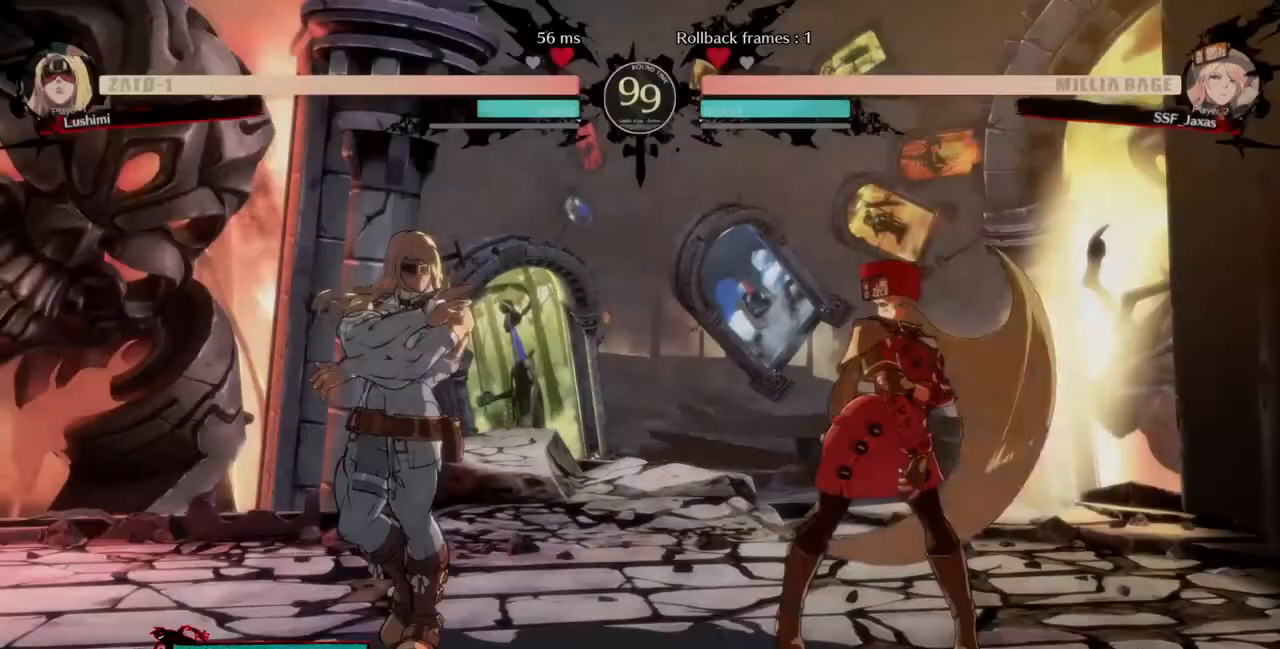
{"dt_ms": 1000, "buttons": ["CROSS", "SQUARE", "TRIANGLE", "R1", "DPAD_UP", "DPAD_RIGHT"]}
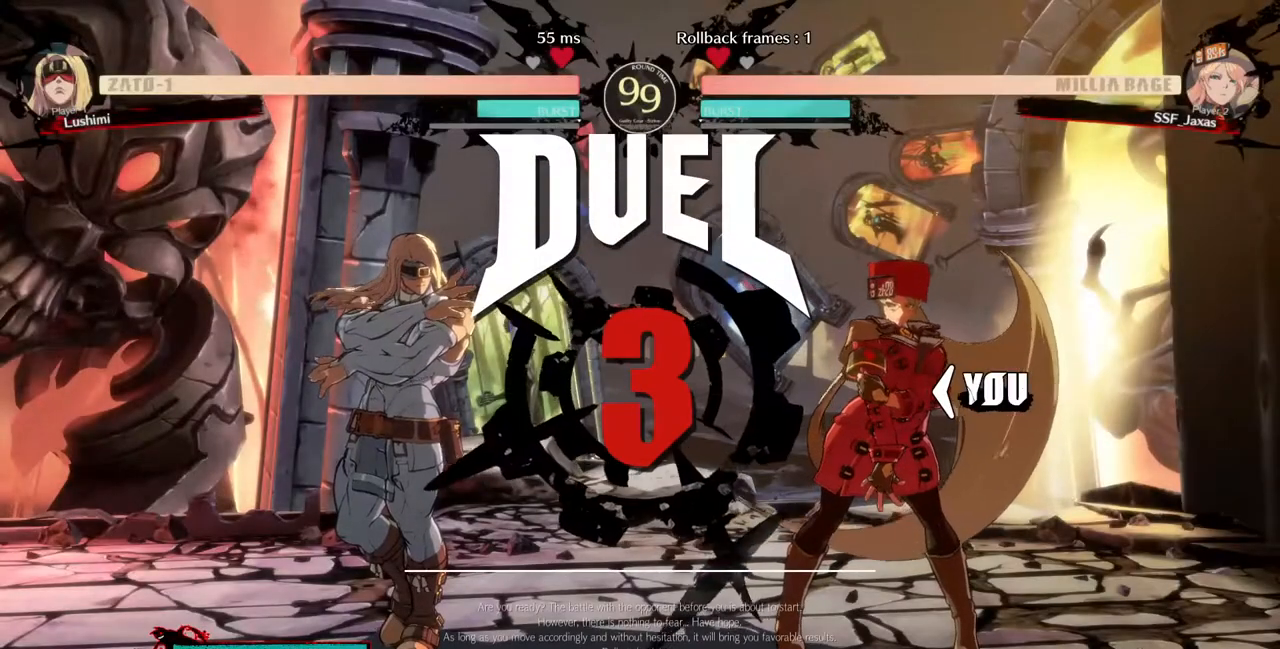
{"dt_ms": 520, "buttons": ["CROSS", "SQUARE", "TRIANGLE", "R1", "DPAD_UP", "DPAD_RIGHT"]}
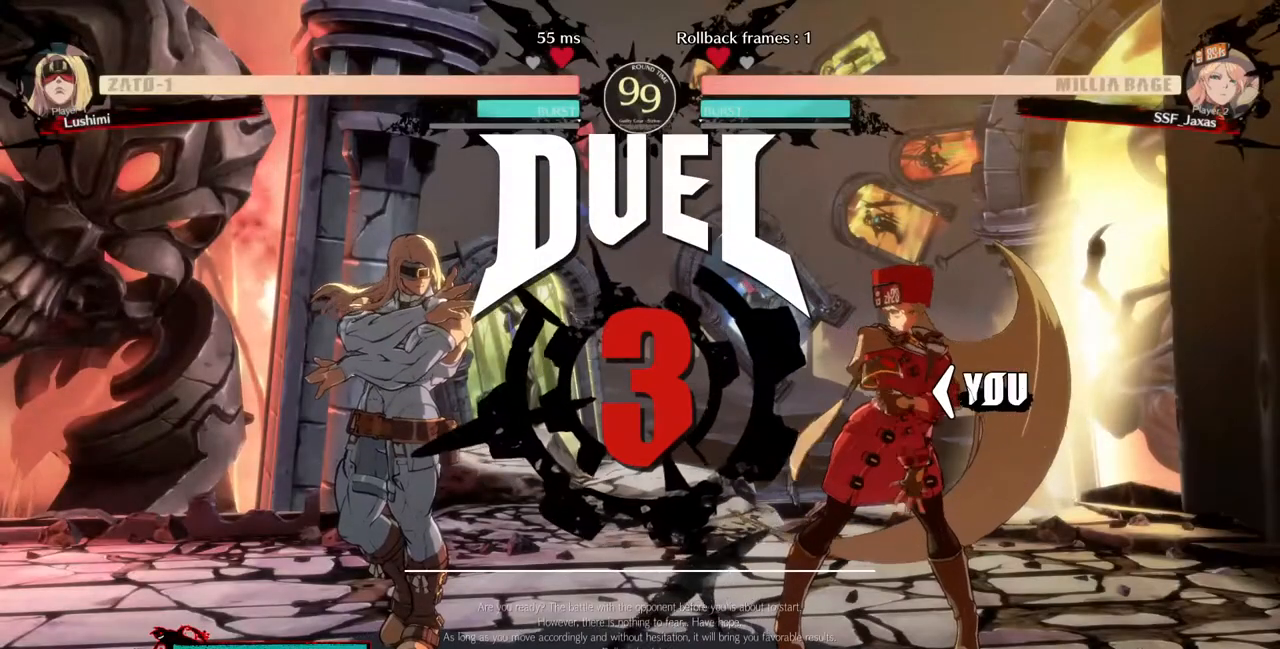
{"dt_ms": 1000, "buttons": []}
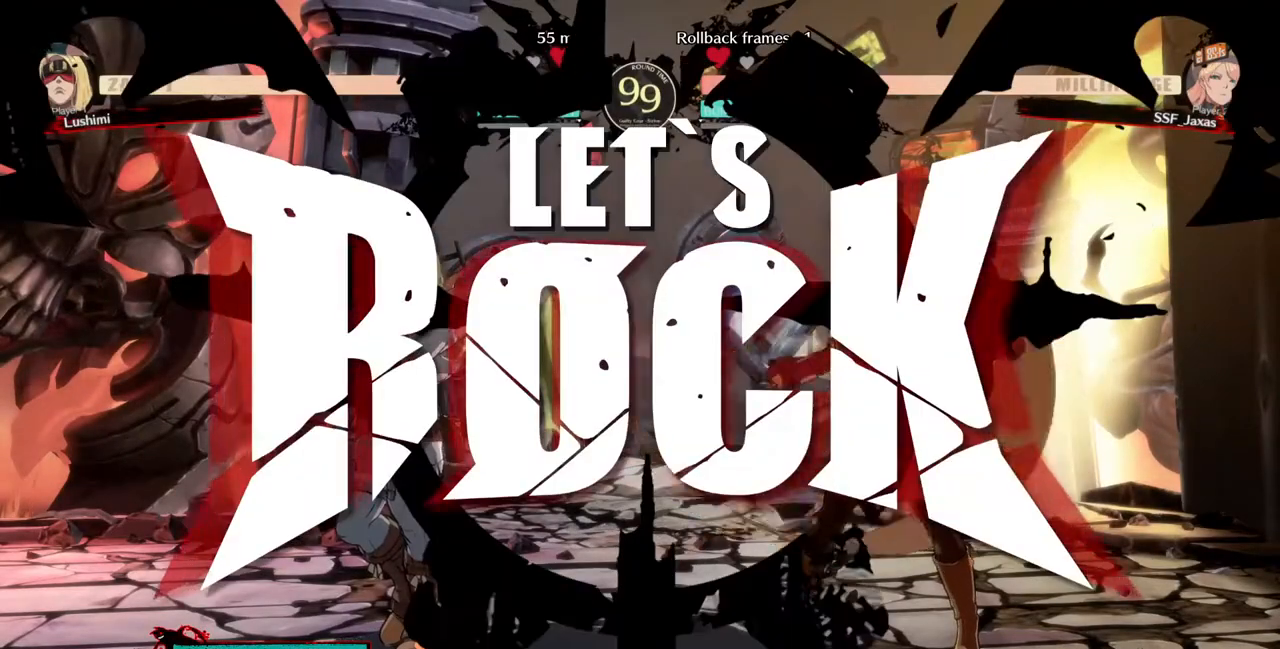
{"dt_ms": 1000, "buttons": ["DPAD_RIGHT"]}
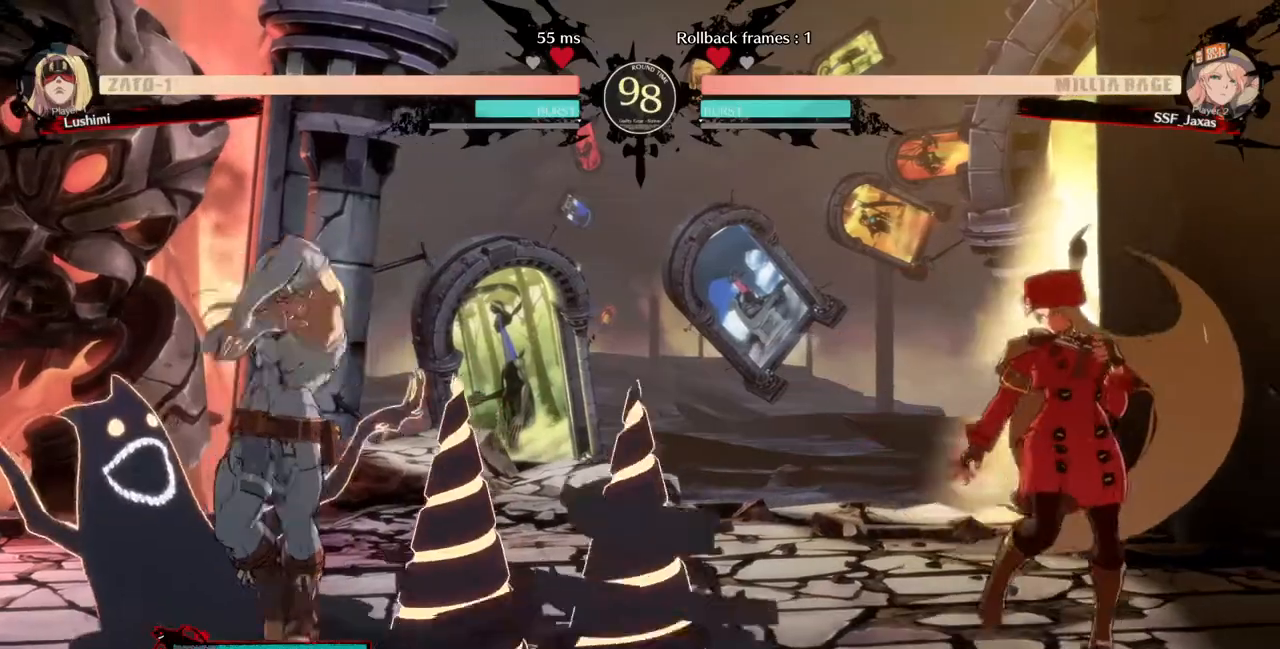
{"dt_ms": 480, "buttons": ["SQUARE", "DPAD_DOWN", "DPAD_RIGHT"], "events": [[400, "DPAD_DOWN", "down"], [480, "SQUARE", "down"]]}
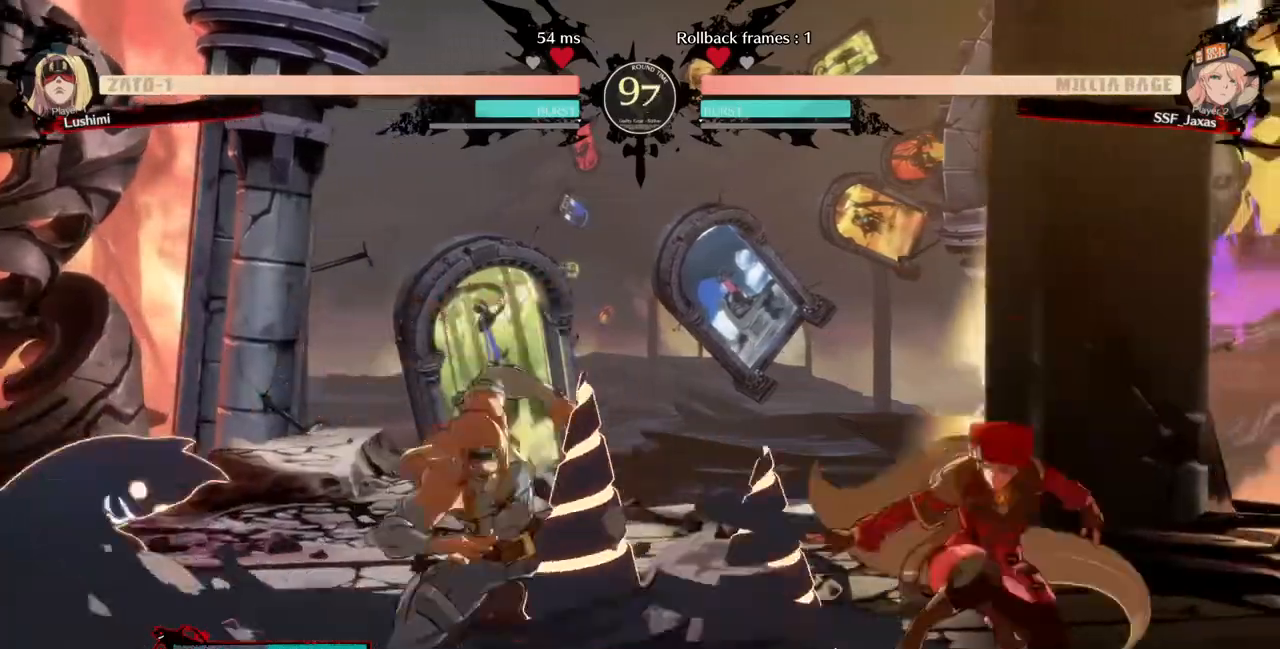
{"dt_ms": 520, "buttons": ["DPAD_RIGHT"], "events": [[40, "SQUARE", "up"], [240, "R2", "down"], [400, "R2", "up"], [440, "DPAD_DOWN", "up"]]}
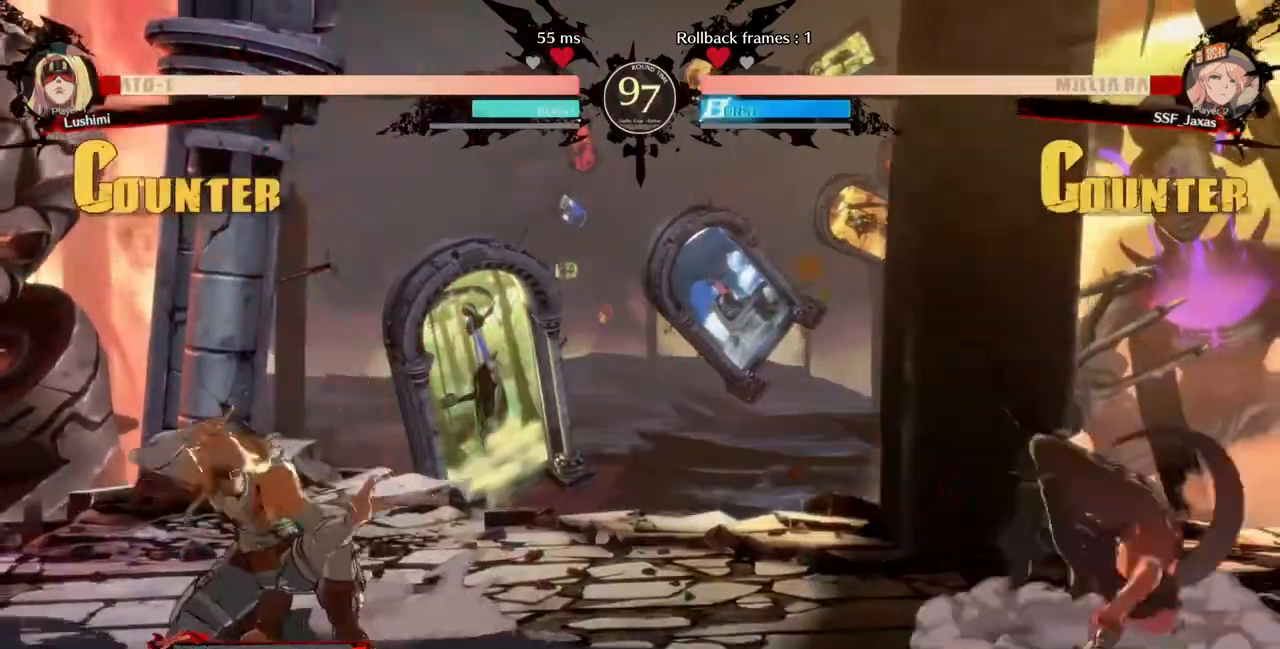
{"dt_ms": 480, "buttons": ["DPAD_LEFT"], "events": [[280, "DPAD_RIGHT", "up"], [320, "DPAD_LEFT", "down"], [360, "DPAD_LEFT", "up"], [480, "DPAD_LEFT", "down"]]}
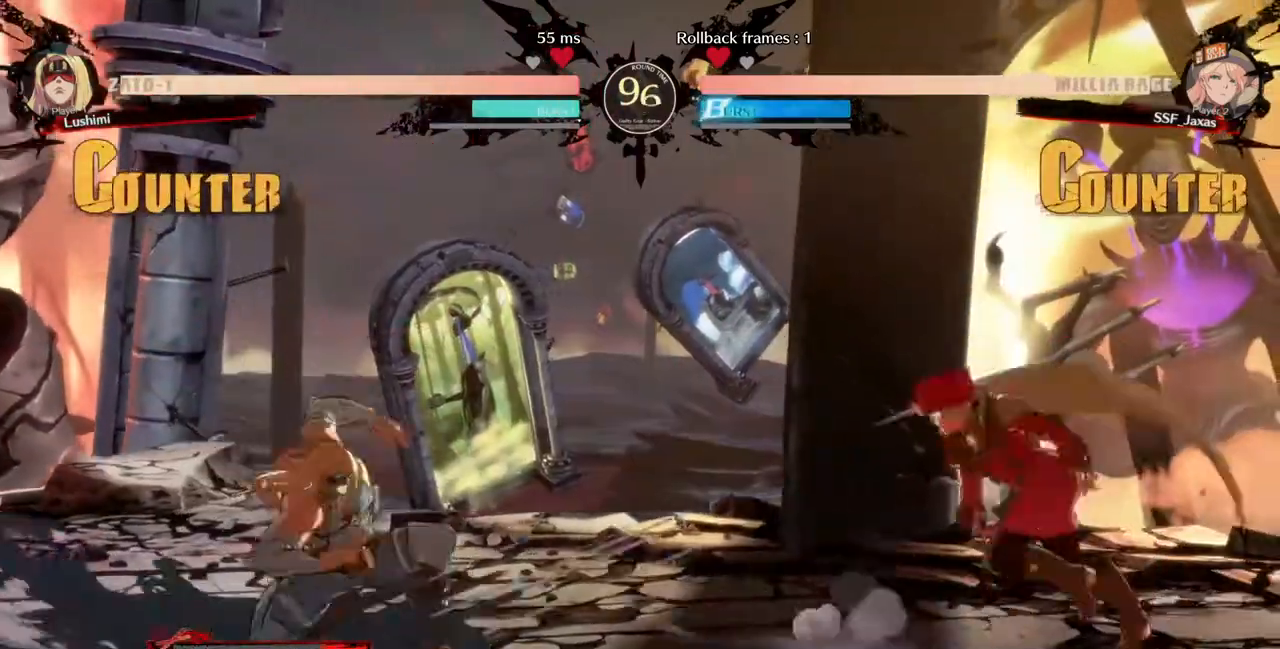
{"dt_ms": 1000, "buttons": ["DPAD_RIGHT"]}
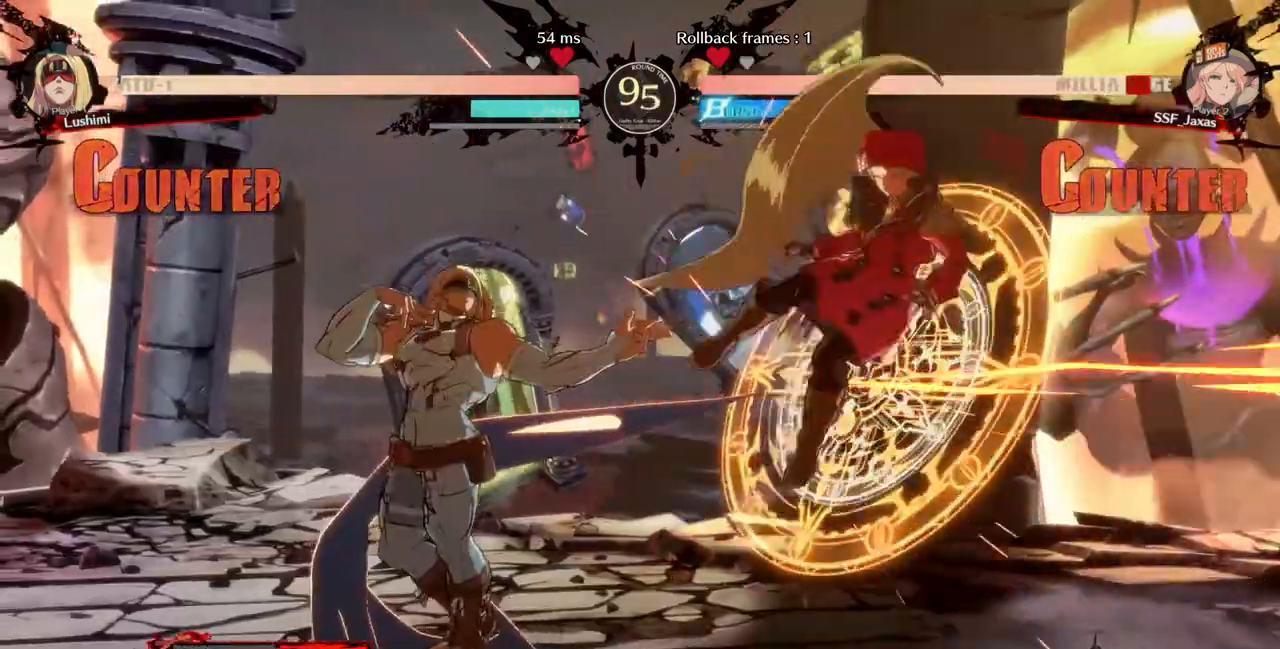
{"dt_ms": 520, "buttons": ["DPAD_RIGHT"], "events": [[80, "START", "down"], [160, "START", "up"]]}
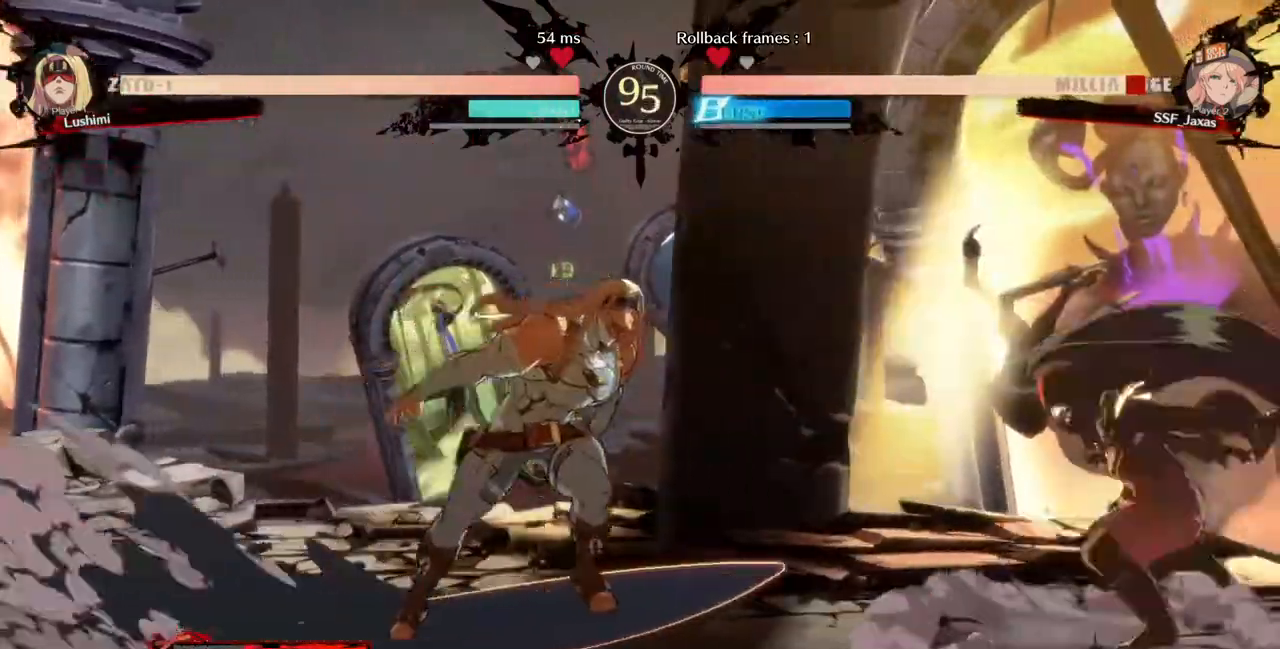
{"dt_ms": 480, "buttons": ["R2", "DPAD_DOWN", "DPAD_RIGHT"], "events": [[160, "DPAD_DOWN", "down"], [240, "SQUARE", "down"], [320, "SQUARE", "up"], [360, "R2", "down"]]}
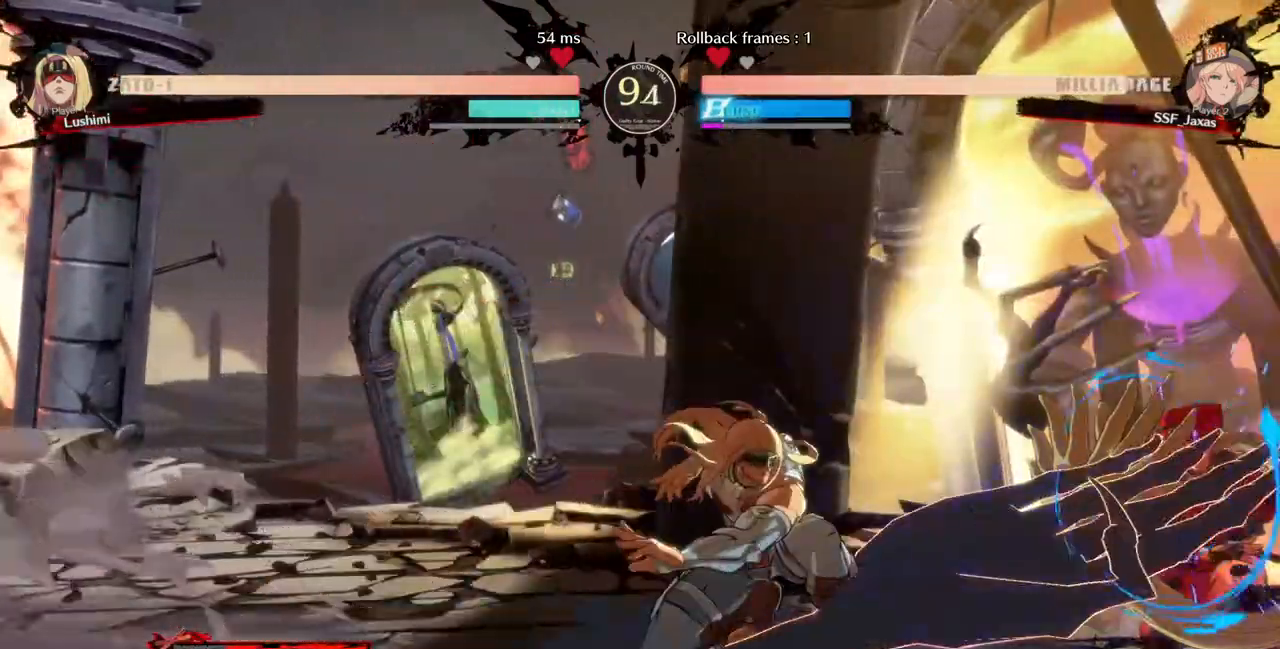
{"dt_ms": 520, "buttons": ["DPAD_DOWN", "DPAD_RIGHT"], "events": [[80, "R2", "up"]]}
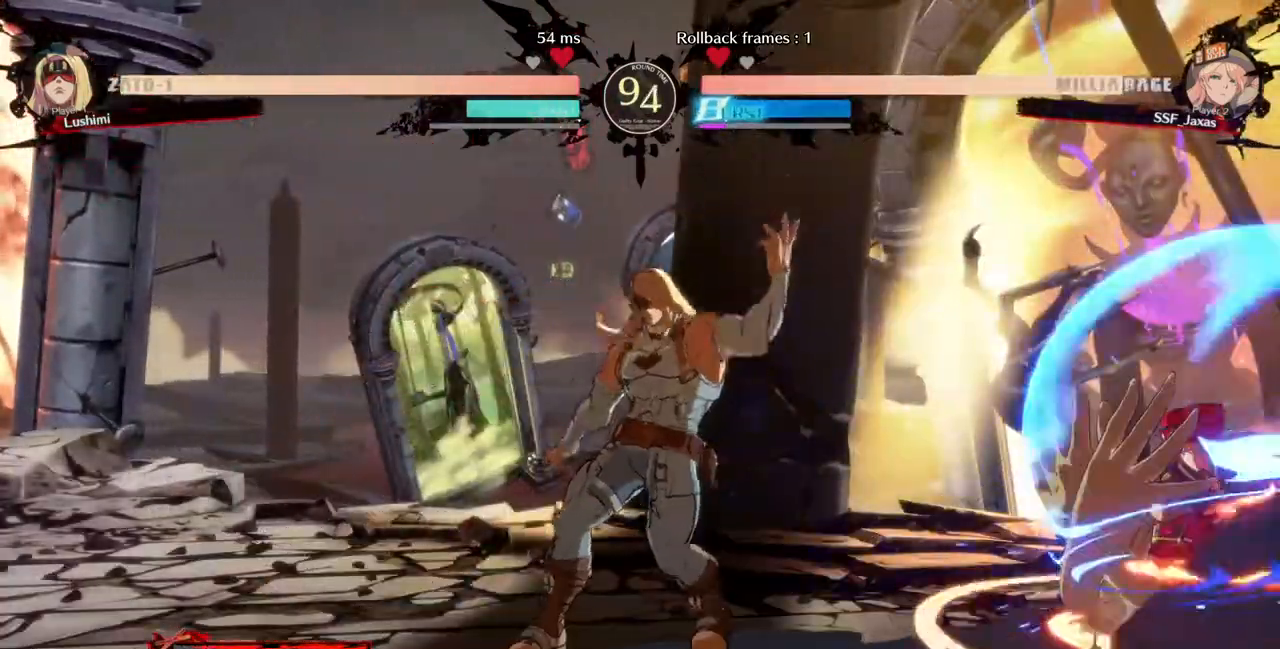
{"dt_ms": 480, "buttons": ["DPAD_LEFT"], "events": [[160, "DPAD_DOWN", "up"], [160, "DPAD_LEFT", "down"], [160, "DPAD_RIGHT", "up"], [280, "DPAD_LEFT", "up"], [320, "DPAD_LEFT", "down"]]}